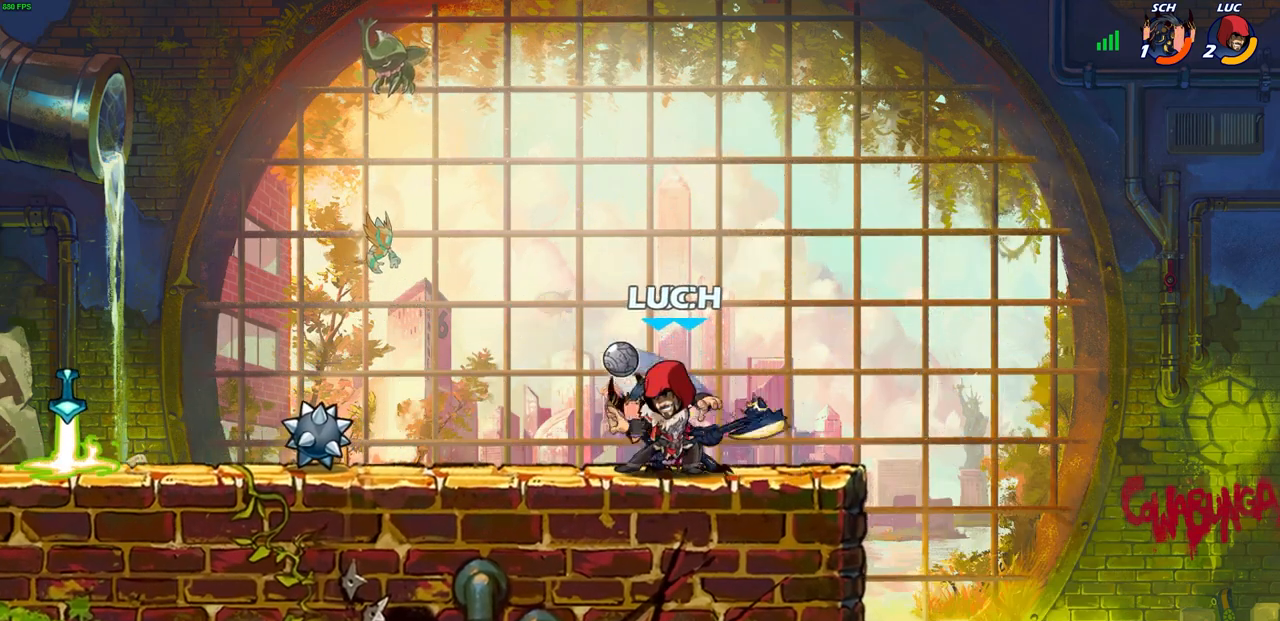
Gameplay with a controller (PlayStation layout); each line is a JSON object with the inputs held at the frame after it. "events" lists button and stick changes between this image and that frame as [ms after this image, input, new state], when the widget could be followed in between.
{"buttons": [], "left_stick": "center", "right_stick": "center", "events": [[383, "left_stick", "center"]]}
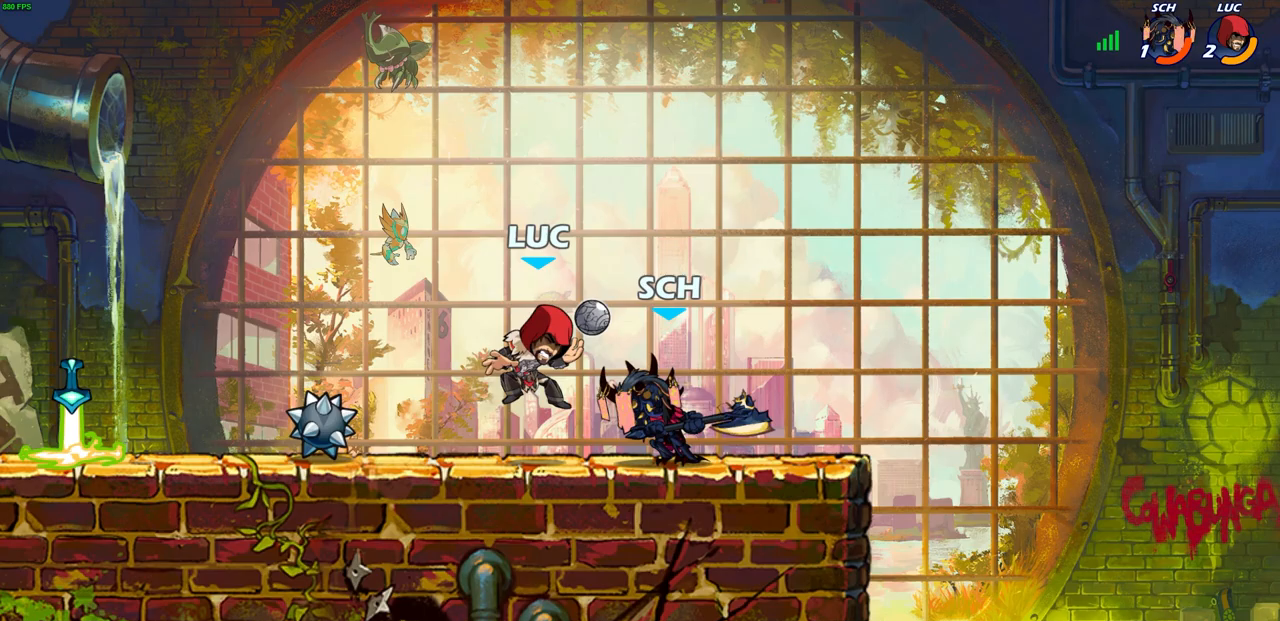
{"buttons": [], "left_stick": "right", "right_stick": "center", "events": [[233, "left_stick", "right"]]}
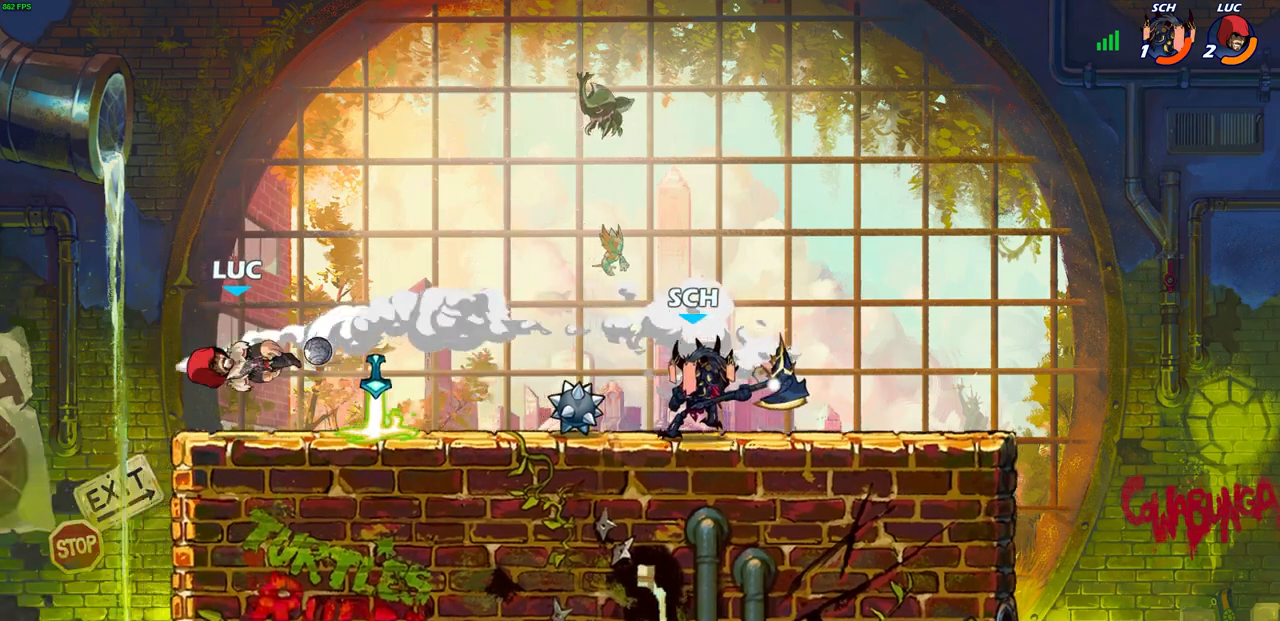
{"buttons": [], "left_stick": "up-right", "right_stick": "center", "events": [[100, "CROSS", "down"], [183, "left_stick", "up-right"], [250, "CROSS", "up"], [300, "CROSS", "down"], [450, "CROSS", "up"]]}
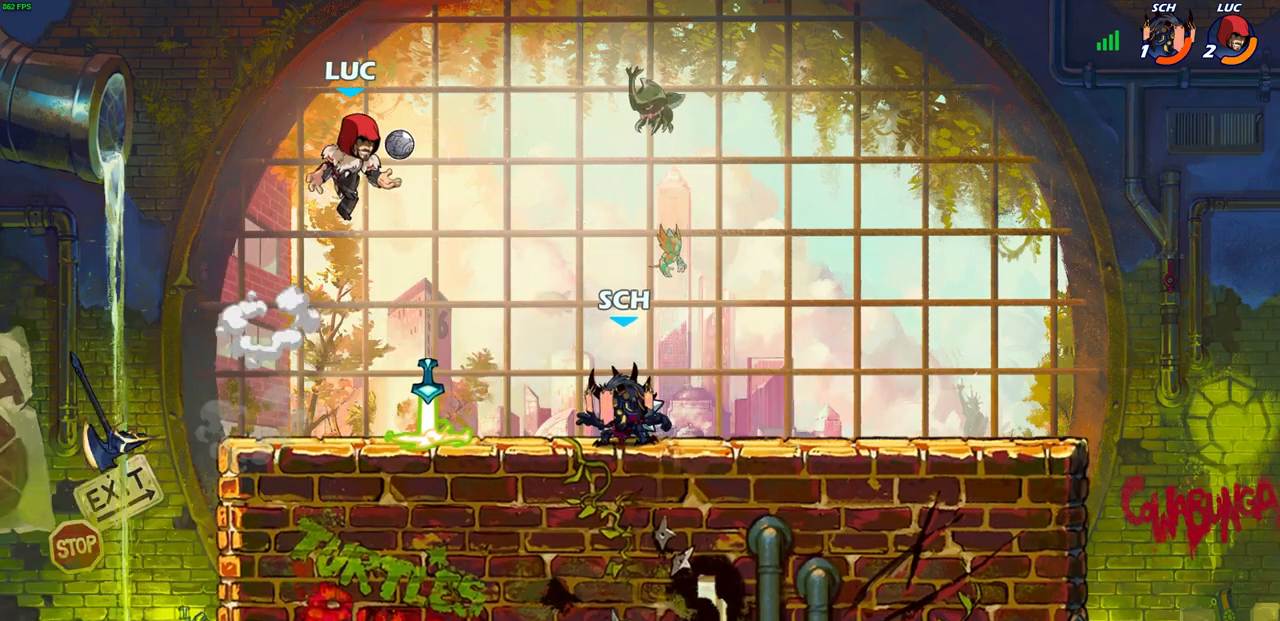
{"buttons": [], "left_stick": "right", "right_stick": "center", "events": [[200, "left_stick", "down-right"], [450, "left_stick", "right"]]}
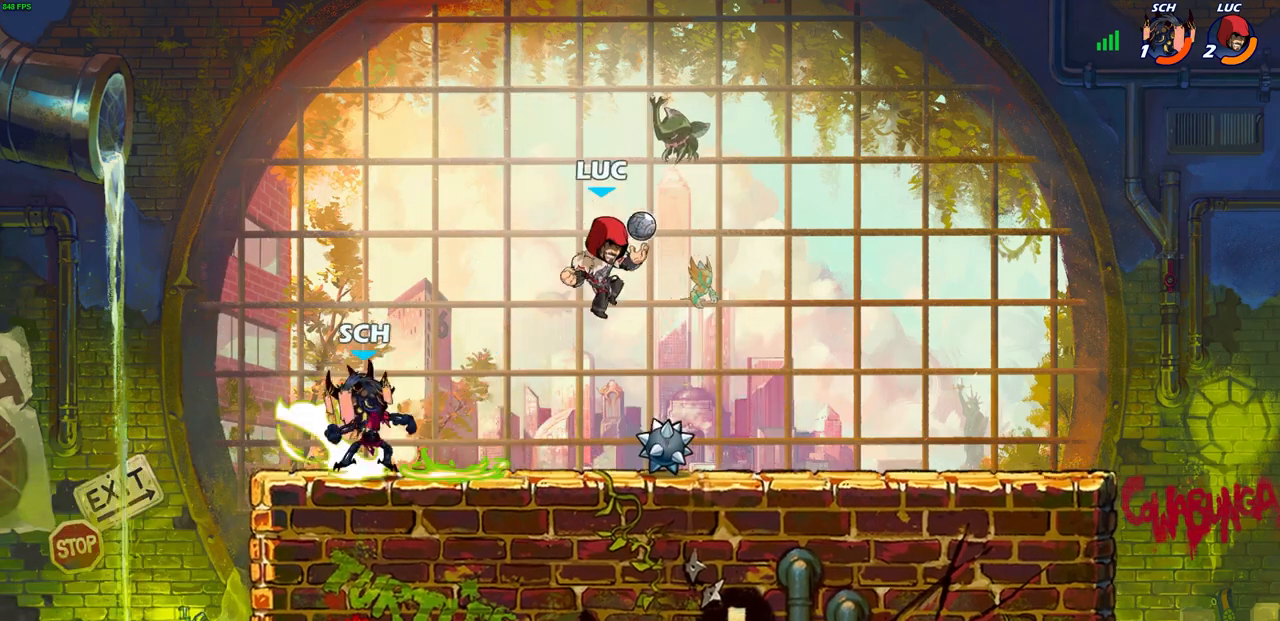
{"buttons": [], "left_stick": "left", "right_stick": "center", "events": [[417, "left_stick", "left"]]}
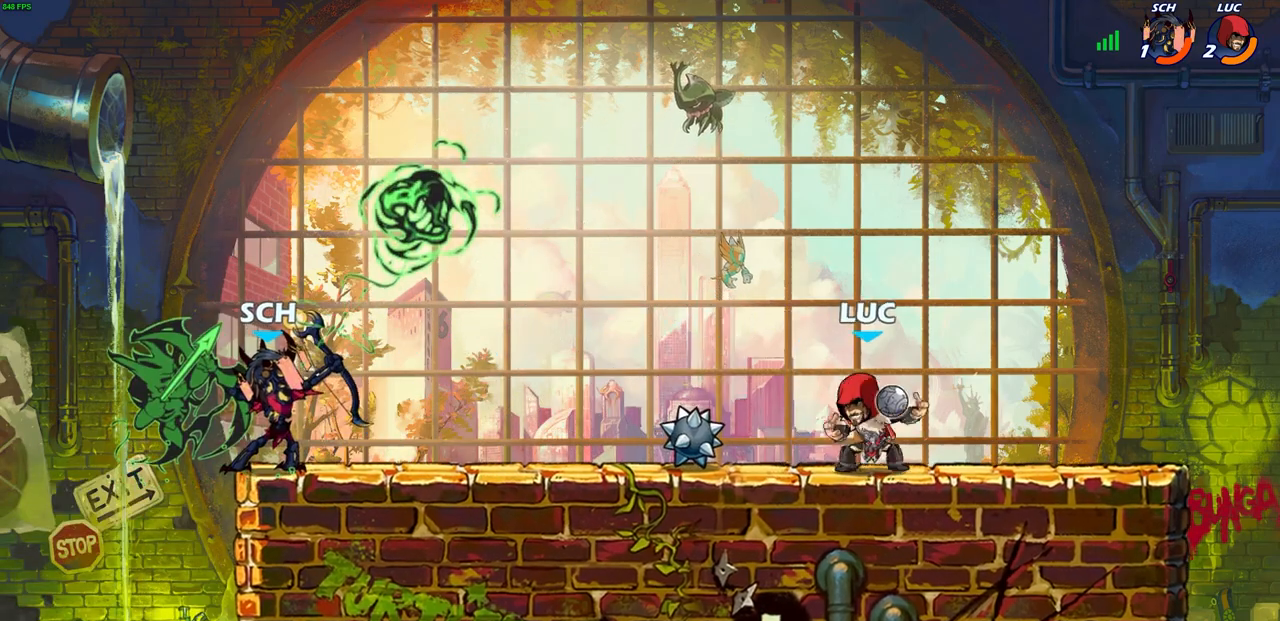
{"buttons": [], "left_stick": "left", "right_stick": "center", "events": [[17, "R2", "down"], [250, "R2", "up"], [367, "SQUARE", "down"], [483, "SQUARE", "up"]]}
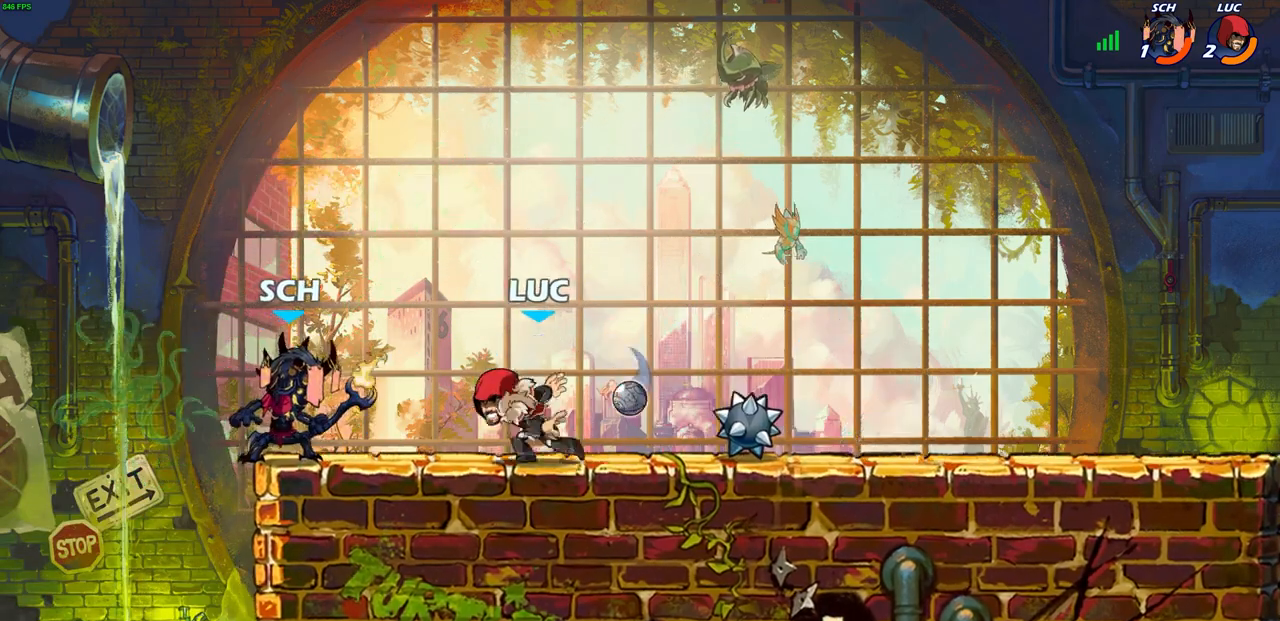
{"buttons": [], "left_stick": "right", "right_stick": "center", "events": [[50, "left_stick", "center"], [450, "left_stick", "right"]]}
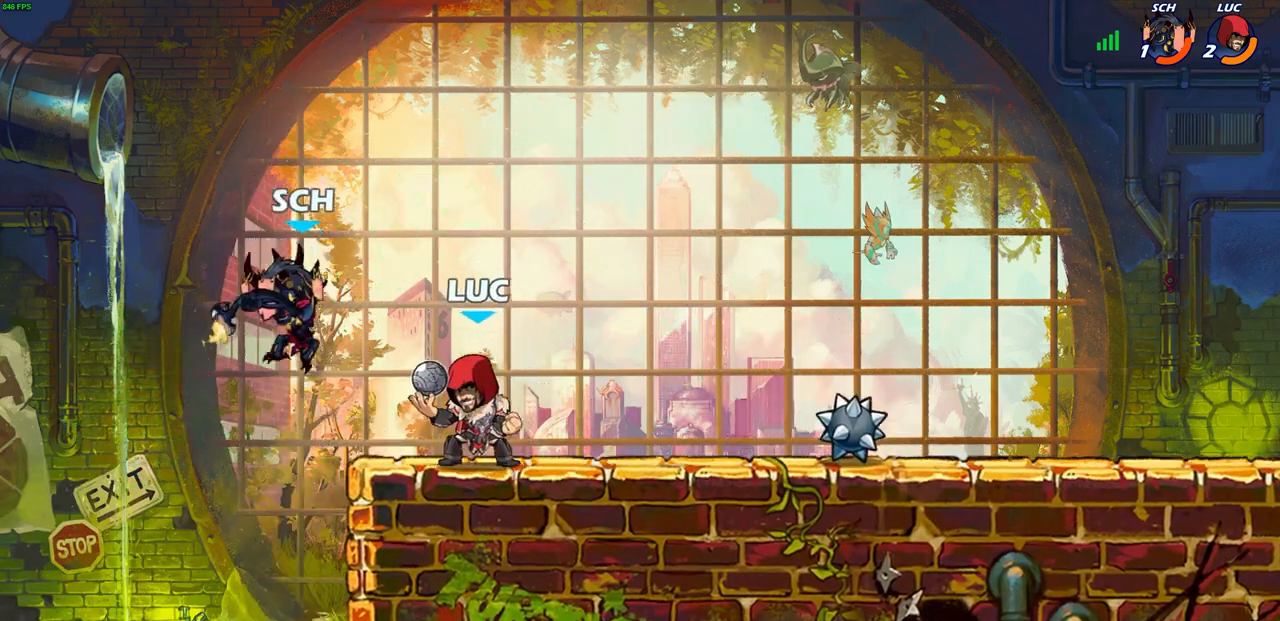
{"buttons": [], "left_stick": "left", "right_stick": "center", "events": [[33, "left_stick", "center"], [67, "R2", "down"], [250, "R1", "down"], [367, "R1", "up"], [383, "R2", "up"], [467, "left_stick", "left"]]}
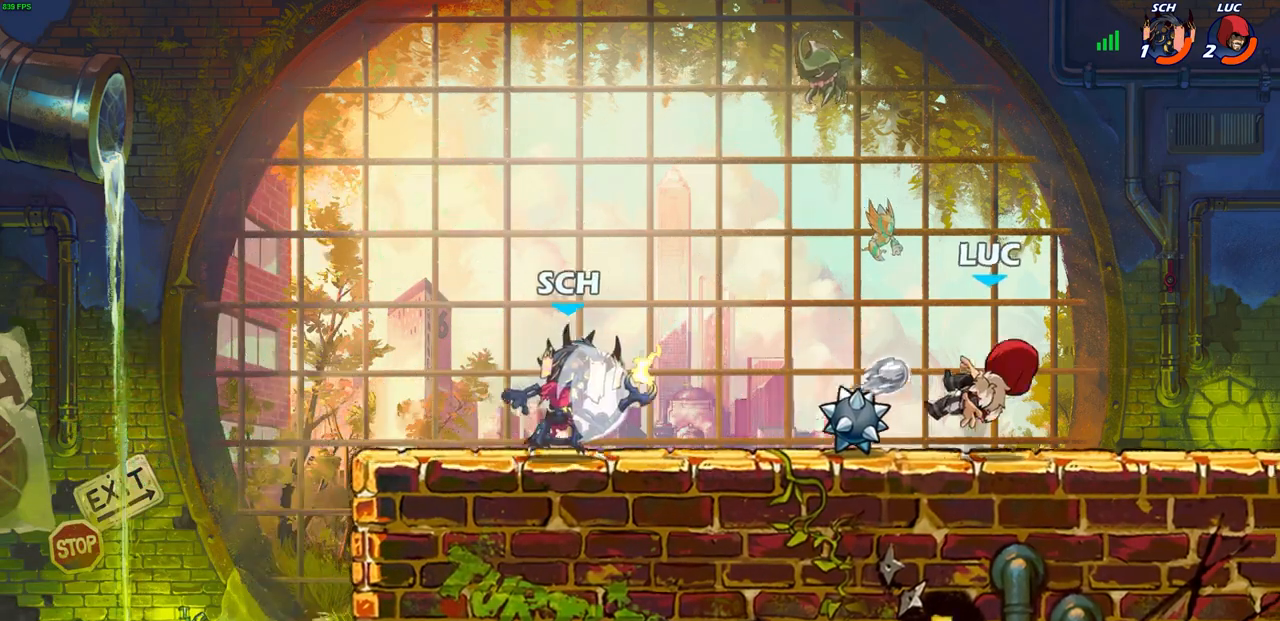
{"buttons": [], "left_stick": "left", "right_stick": "center", "events": [[17, "left_stick", "center"], [133, "left_stick", "right"], [450, "left_stick", "left"]]}
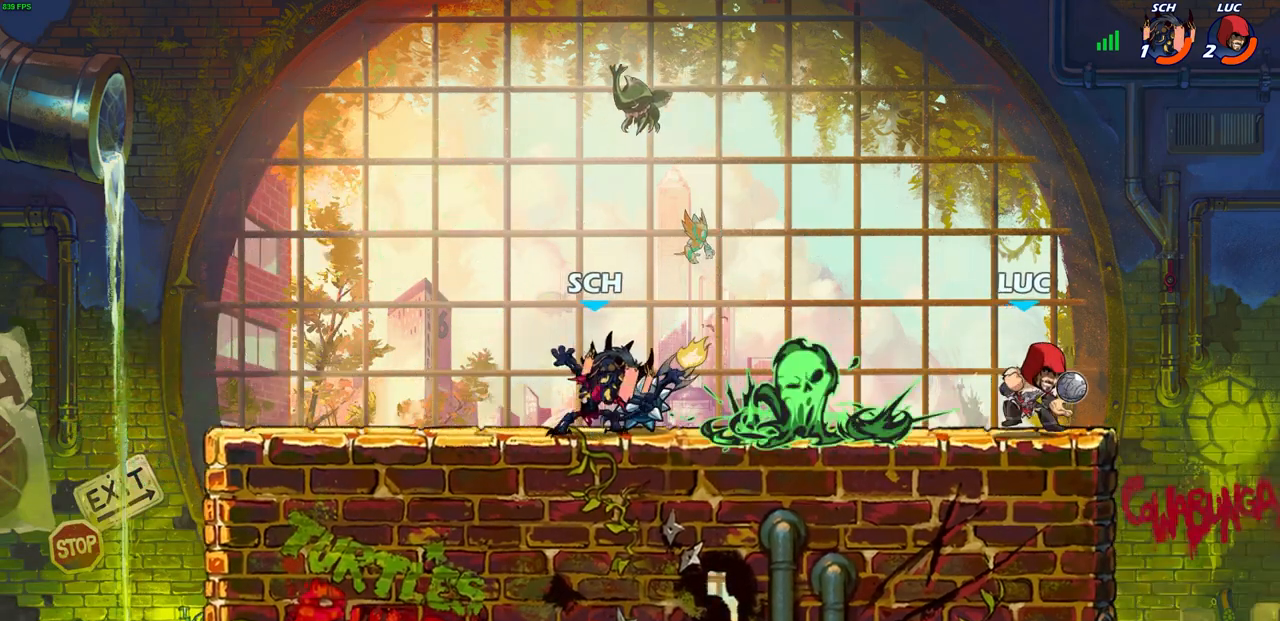
{"buttons": [], "left_stick": "left", "right_stick": "center", "events": [[117, "R2", "down"], [283, "SQUARE", "down"], [333, "R2", "up"], [400, "SQUARE", "up"]]}
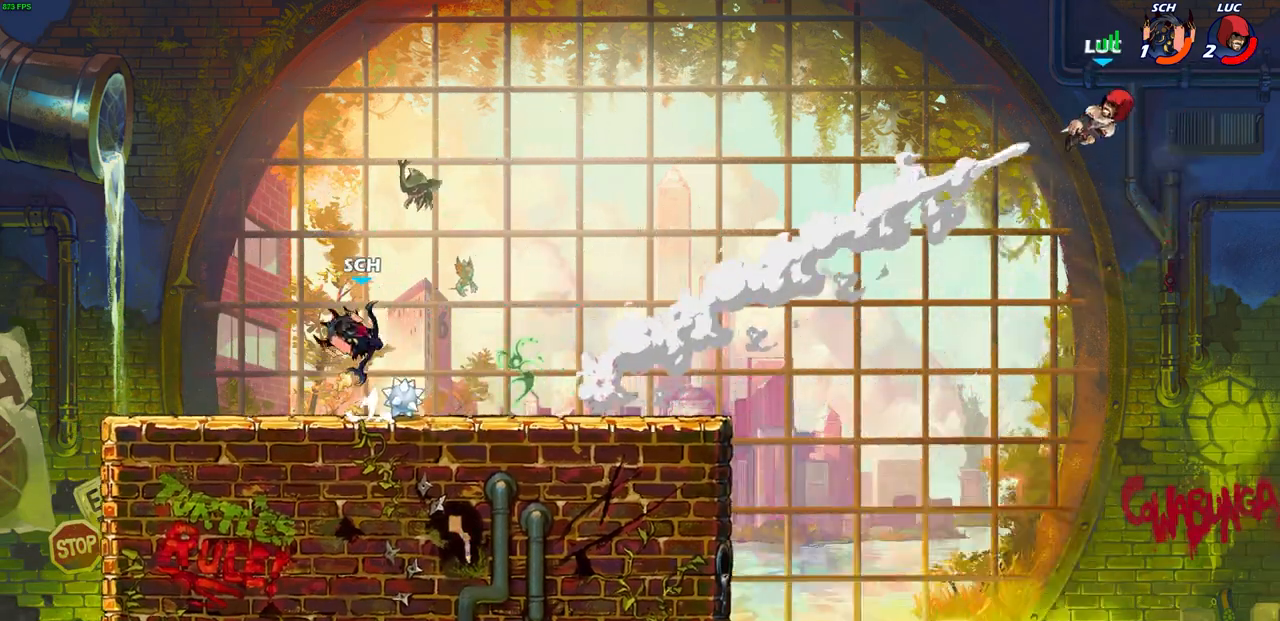
{"buttons": [], "left_stick": "down-left", "right_stick": "center", "events": [[500, "left_stick", "down-left"]]}
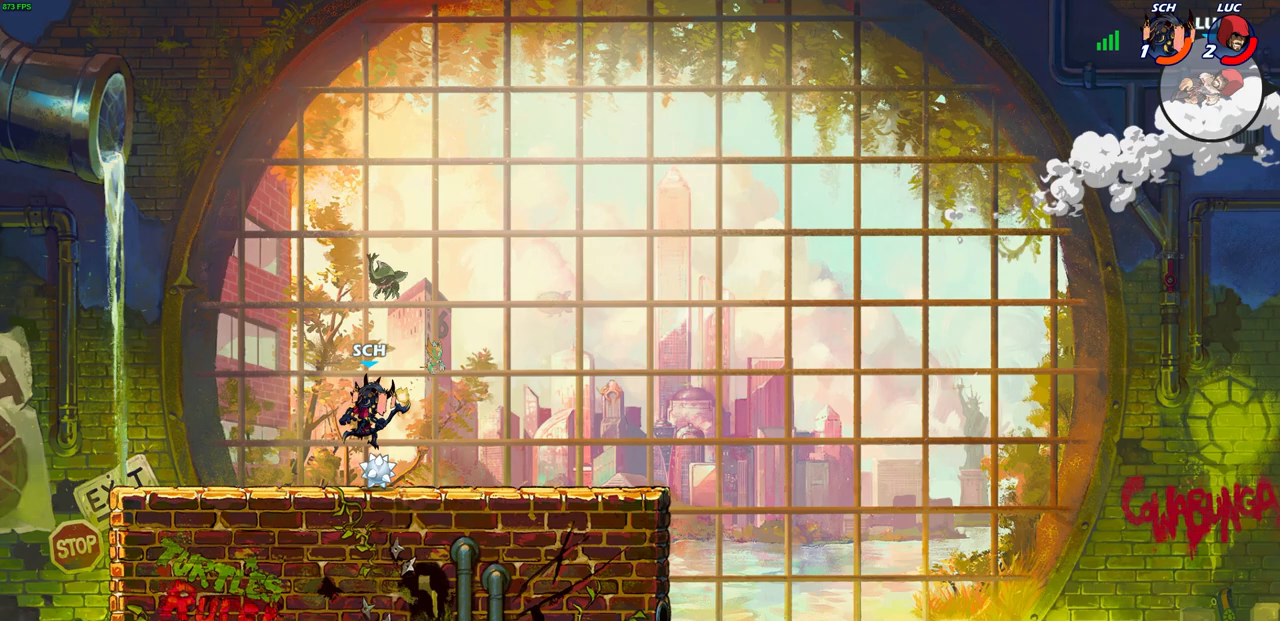
{"buttons": [], "left_stick": "down-left", "right_stick": "center", "events": []}
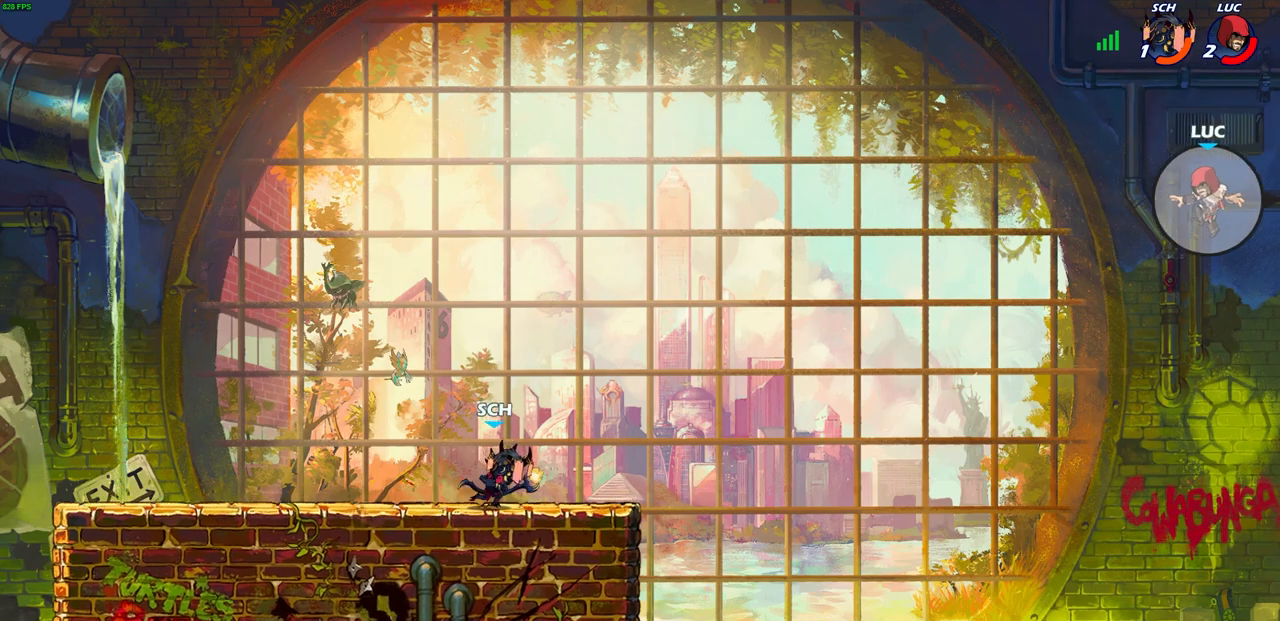
{"buttons": ["CROSS"], "left_stick": "left", "right_stick": "center", "events": [[67, "left_stick", "left"], [467, "CROSS", "down"]]}
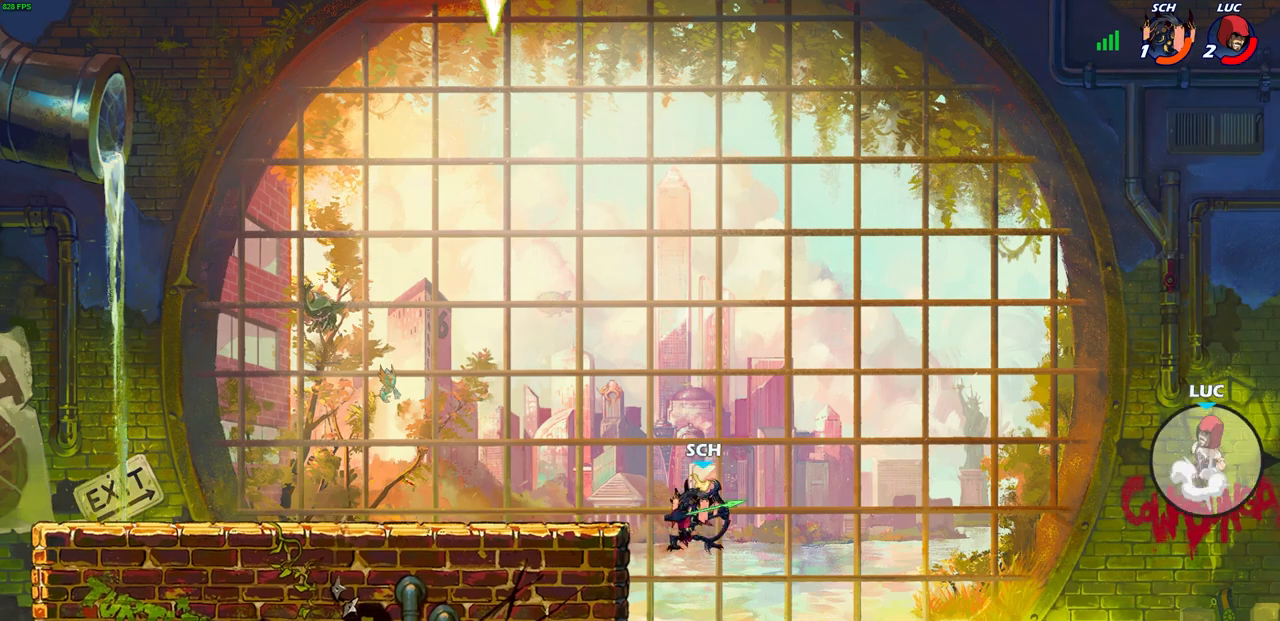
{"buttons": [], "left_stick": "left", "right_stick": "center", "events": [[33, "CIRCLE", "down"], [33, "CROSS", "up"], [167, "CIRCLE", "up"]]}
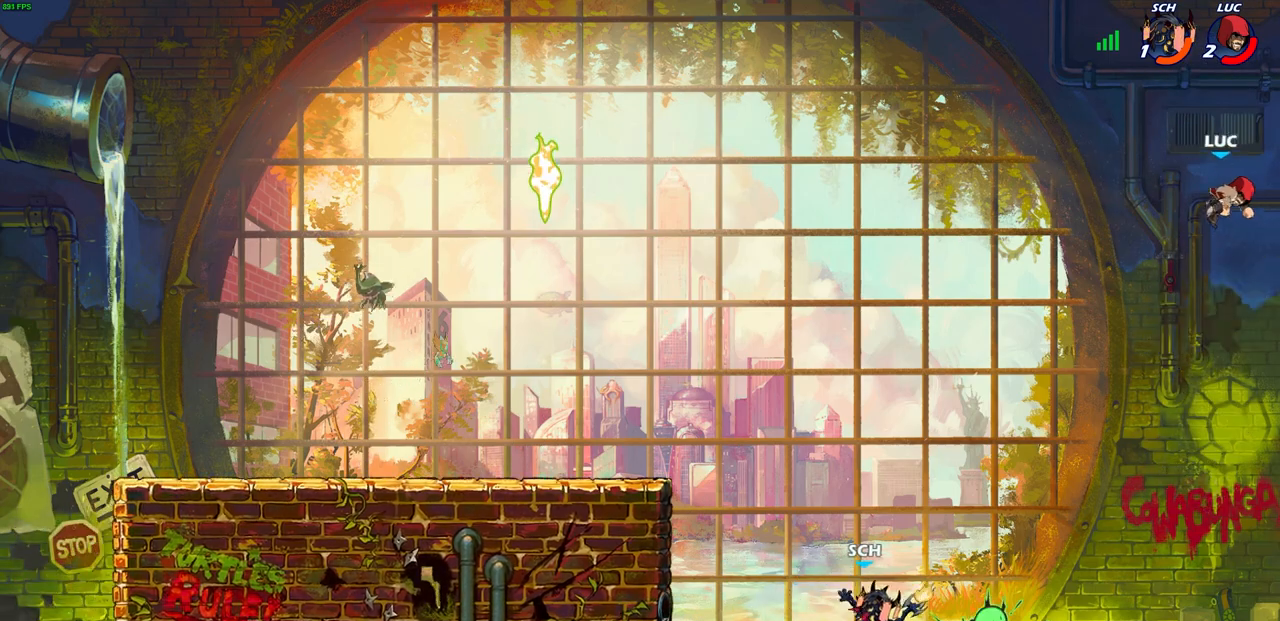
{"buttons": [], "left_stick": "down-left", "right_stick": "center", "events": [[167, "left_stick", "down-left"]]}
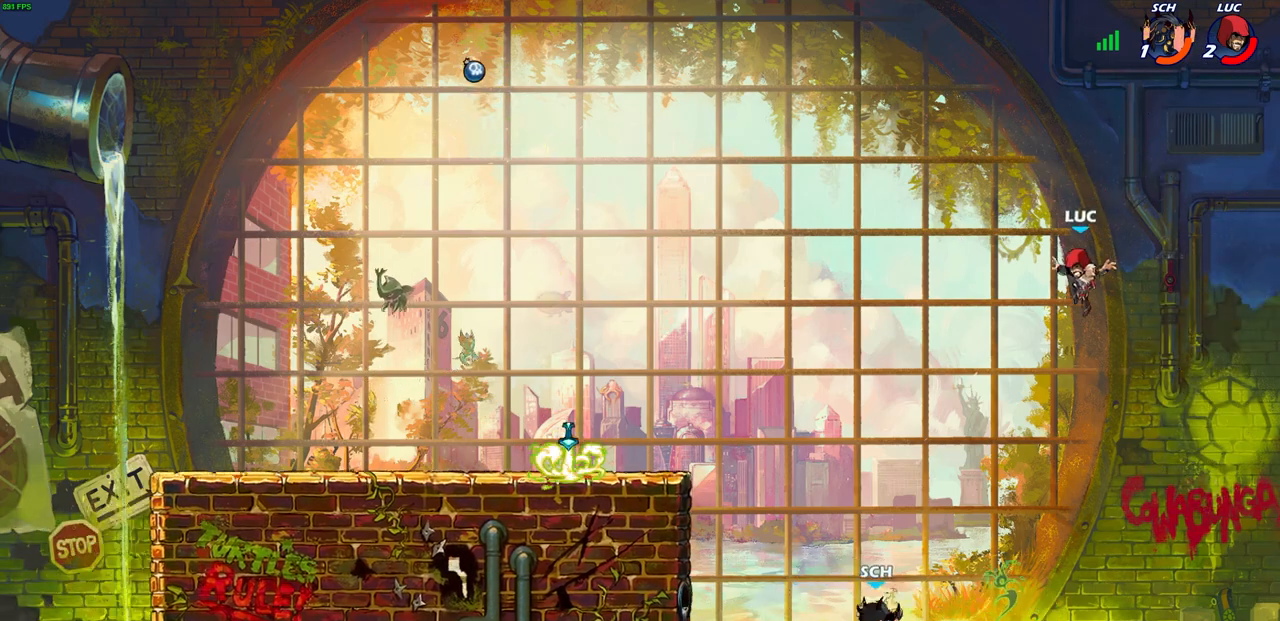
{"buttons": [], "left_stick": "up-left", "right_stick": "center", "events": [[50, "left_stick", "left"], [150, "left_stick", "up-left"], [183, "CIRCLE", "down"], [317, "CIRCLE", "up"]]}
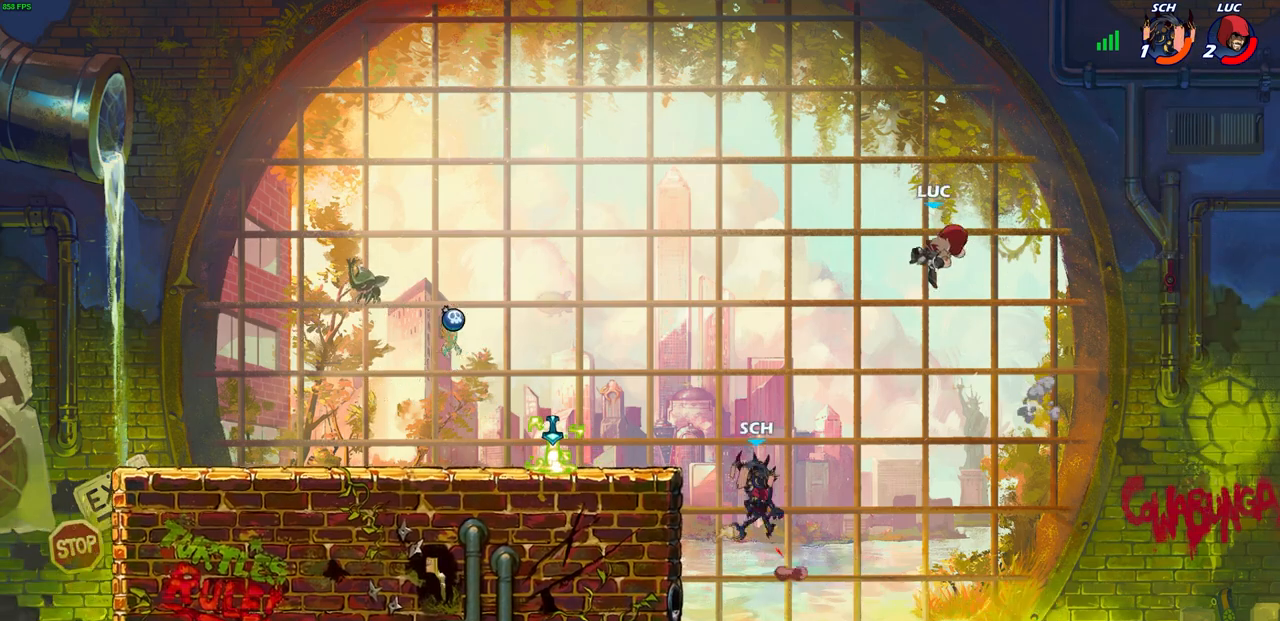
{"buttons": [], "left_stick": "down-left", "right_stick": "center", "events": [[183, "left_stick", "right"], [383, "left_stick", "down-left"]]}
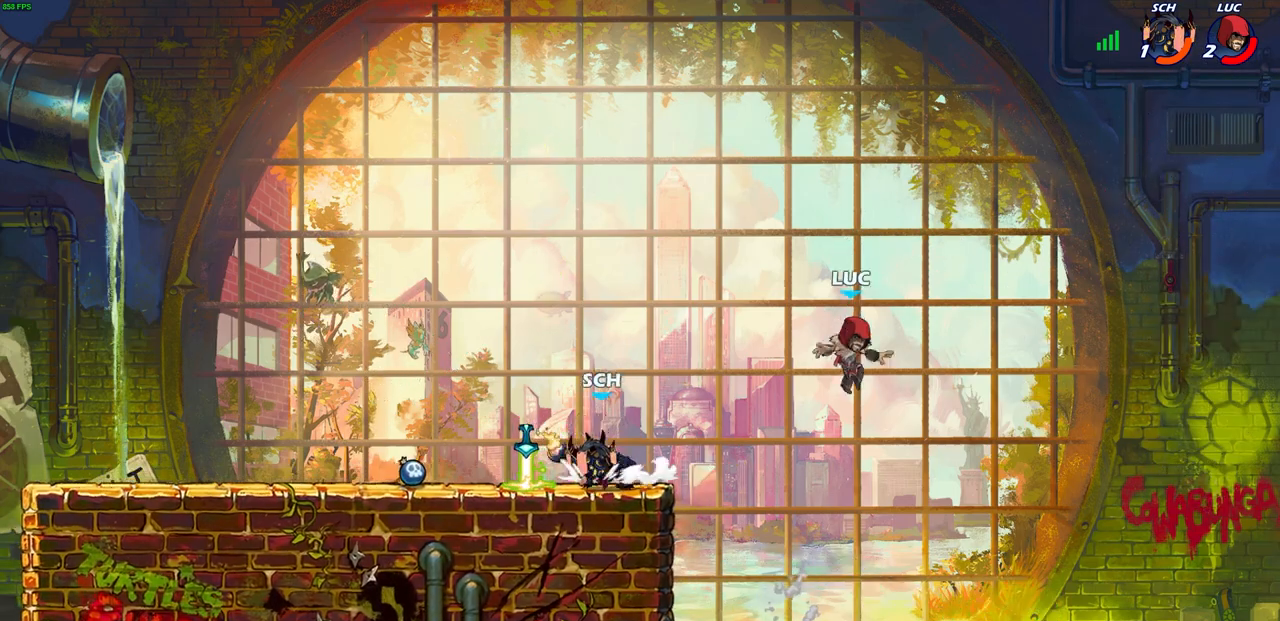
{"buttons": ["R2"], "left_stick": "left", "right_stick": "center", "events": [[300, "R2", "down"], [417, "left_stick", "left"]]}
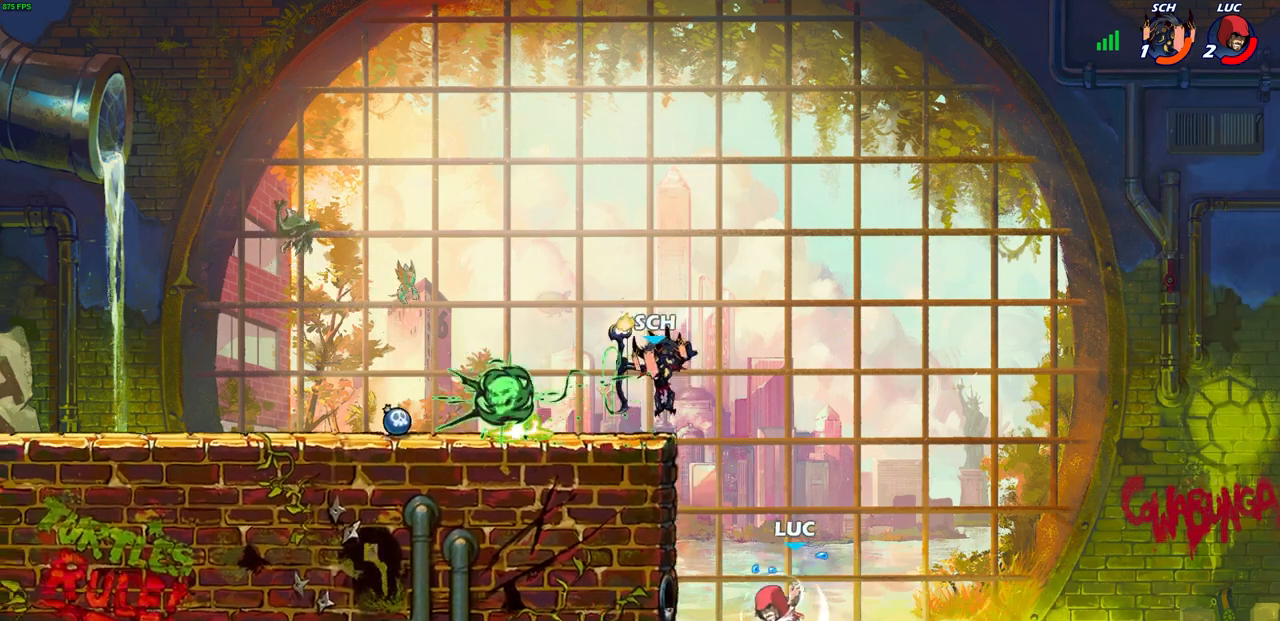
{"buttons": [], "left_stick": "up-left", "right_stick": "center", "events": [[50, "R2", "up"], [83, "left_stick", "up-left"], [217, "CROSS", "down"], [300, "L3", "down"], [300, "SQUARE", "down"], [350, "R2", "down"], [367, "L3", "up"], [383, "CROSS", "up"], [467, "SQUARE", "up"], [500, "R2", "up"]]}
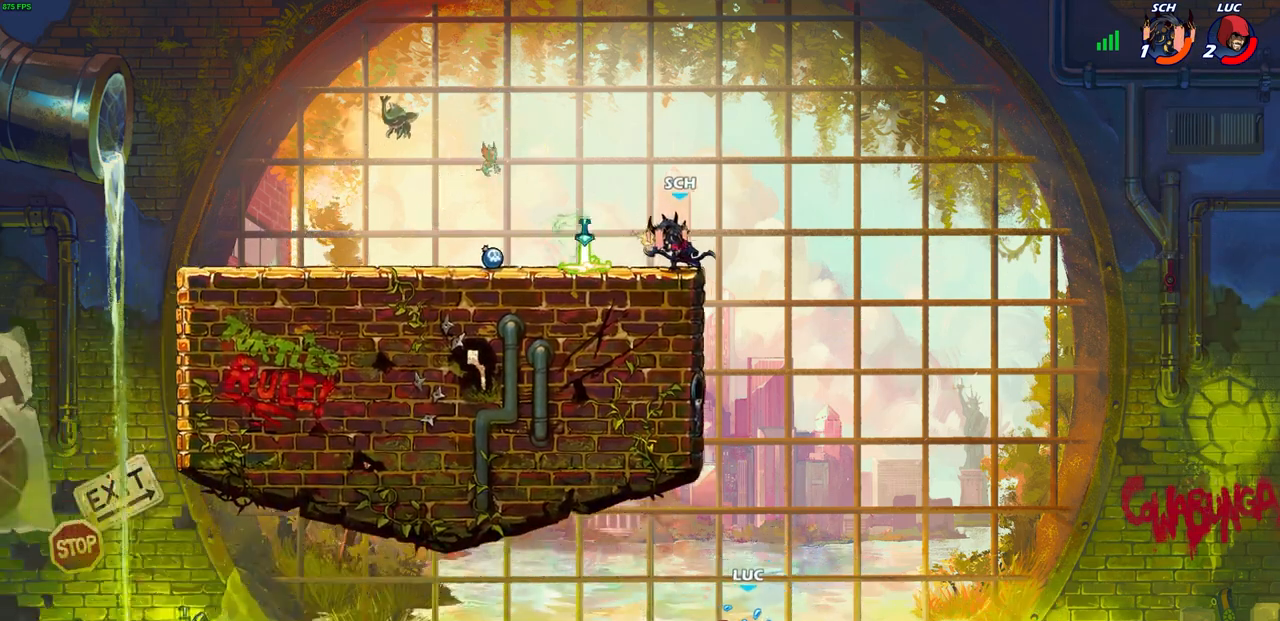
{"buttons": [], "left_stick": "center", "right_stick": "center", "events": [[83, "left_stick", "center"]]}
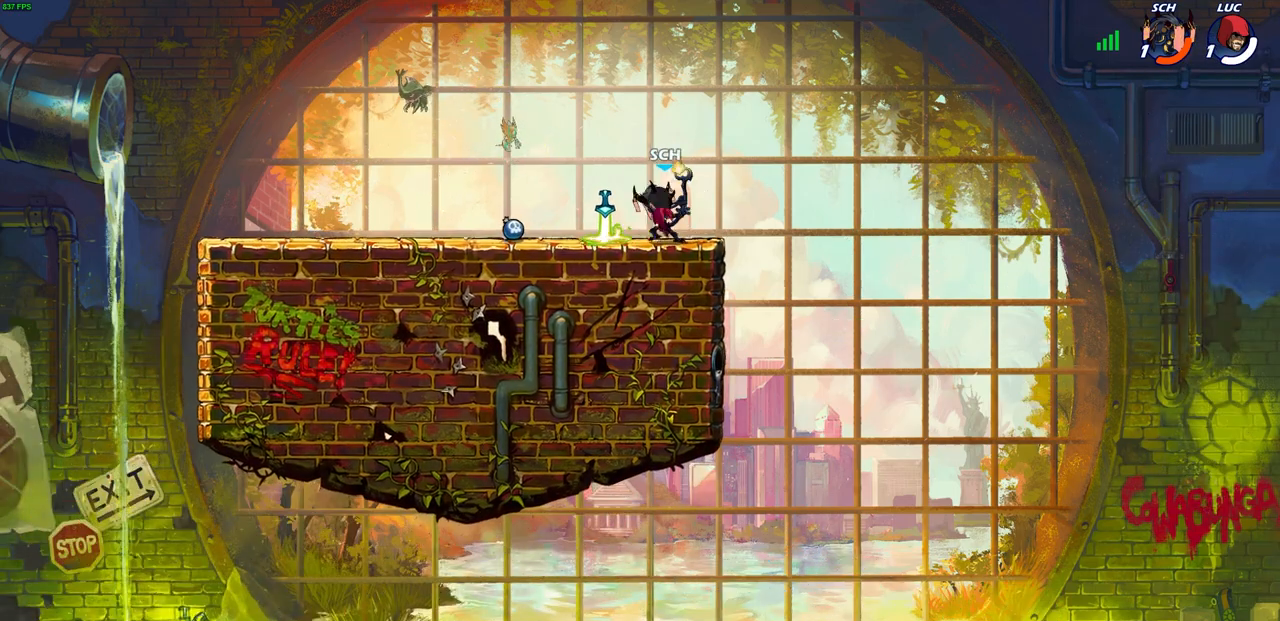
{"buttons": [], "left_stick": "center", "right_stick": "center", "events": []}
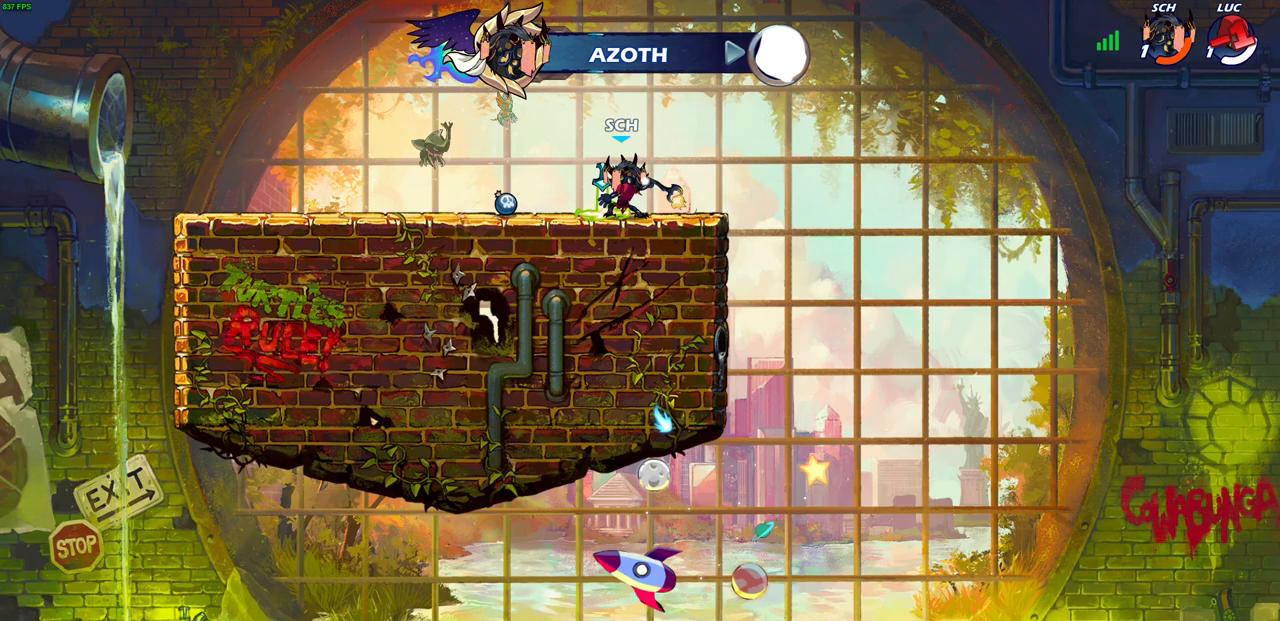
{"buttons": [], "left_stick": "center", "right_stick": "center", "events": []}
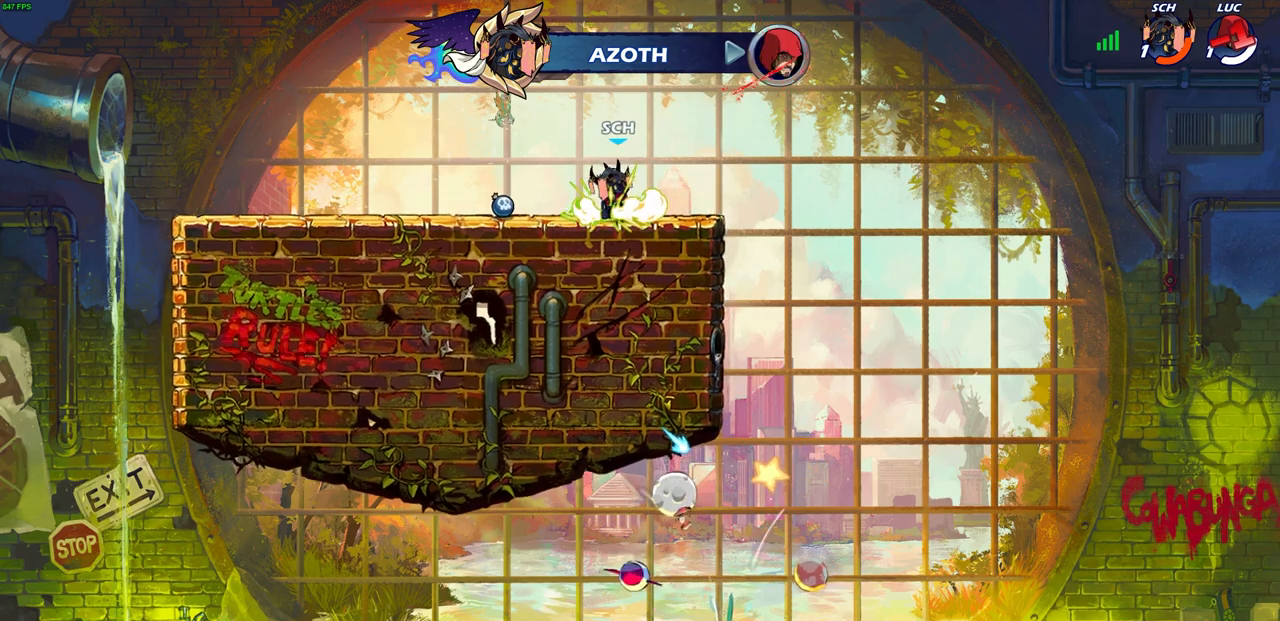
{"buttons": [], "left_stick": "center", "right_stick": "center", "events": []}
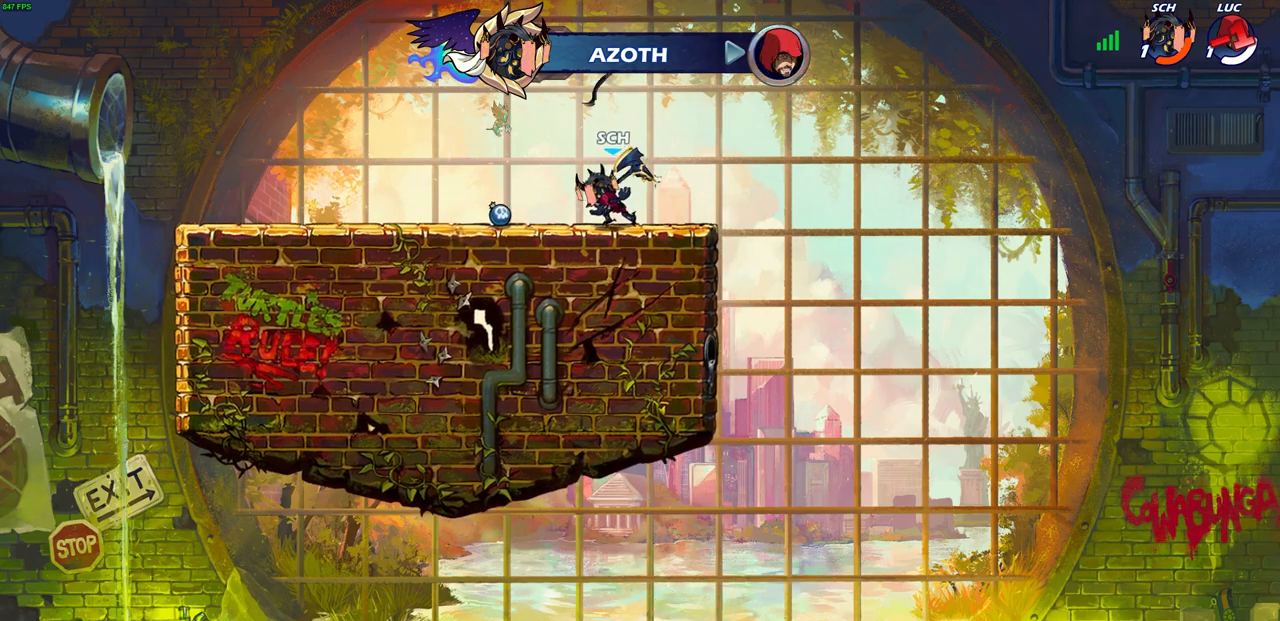
{"buttons": [], "left_stick": "center", "right_stick": "center", "events": []}
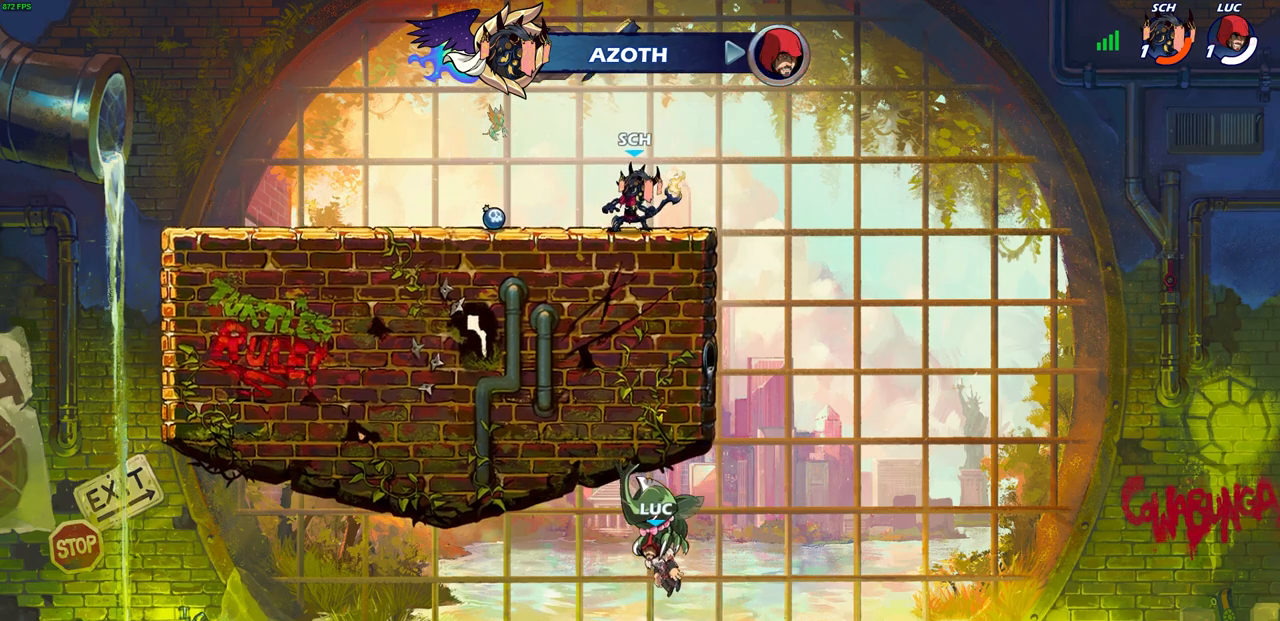
{"buttons": [], "left_stick": "center", "right_stick": "center", "events": []}
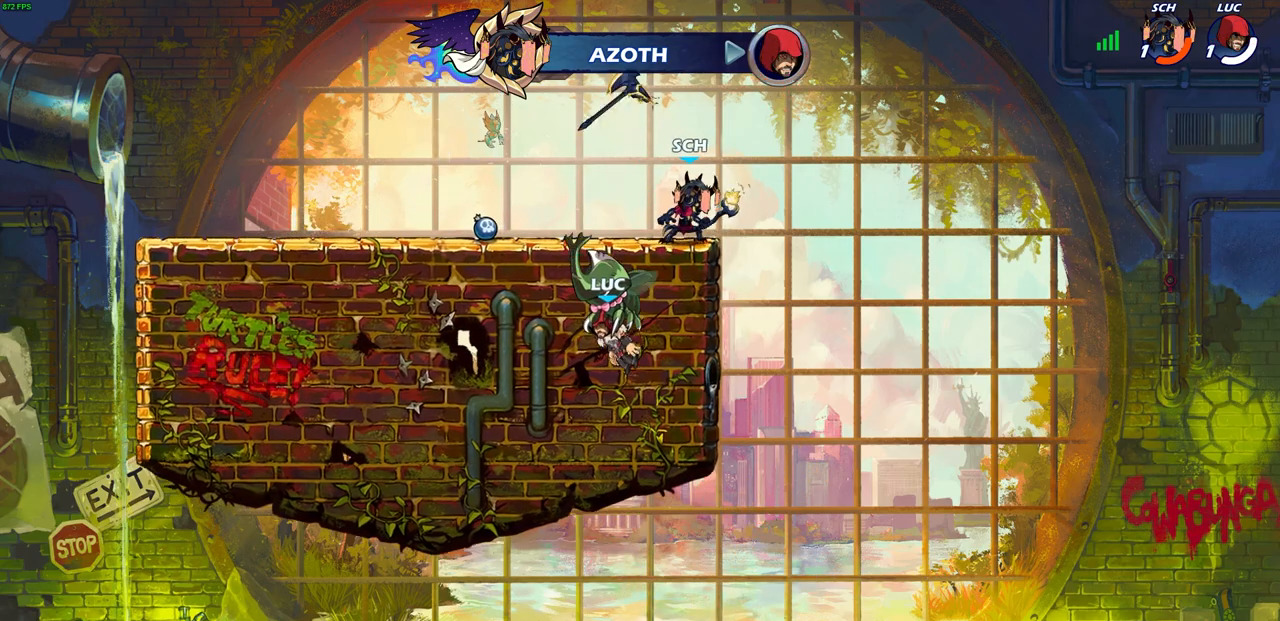
{"buttons": [], "left_stick": "center", "right_stick": "center", "events": []}
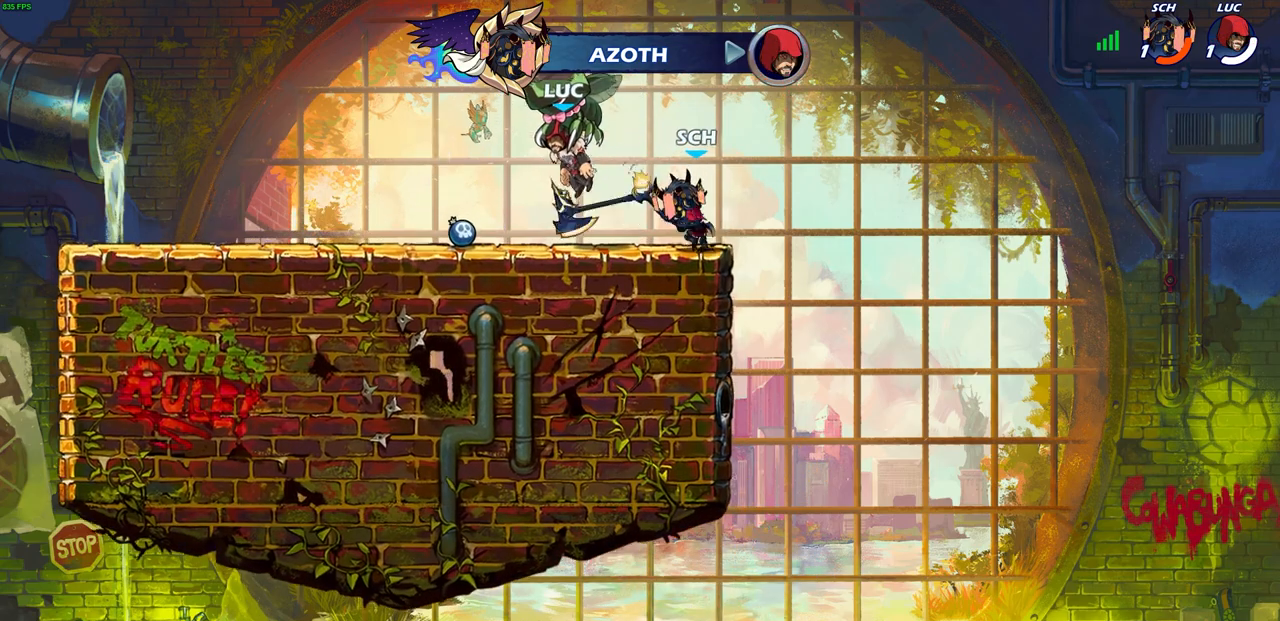
{"buttons": [], "left_stick": "center", "right_stick": "center", "events": []}
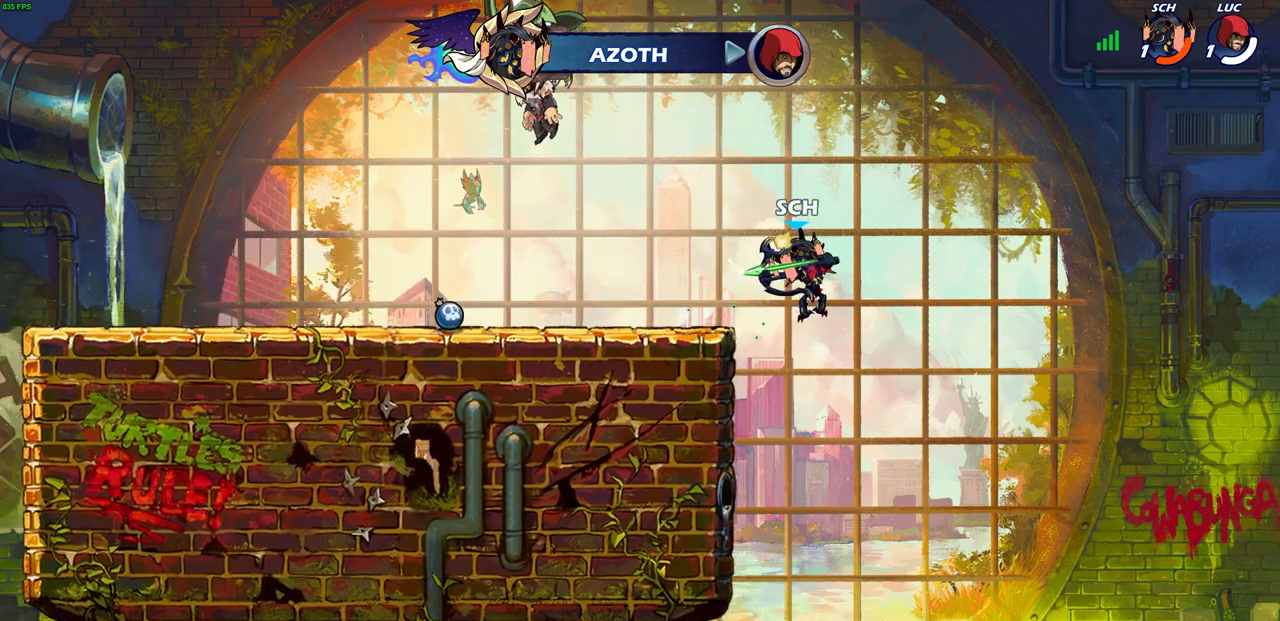
{"buttons": [], "left_stick": "center", "right_stick": "center", "events": []}
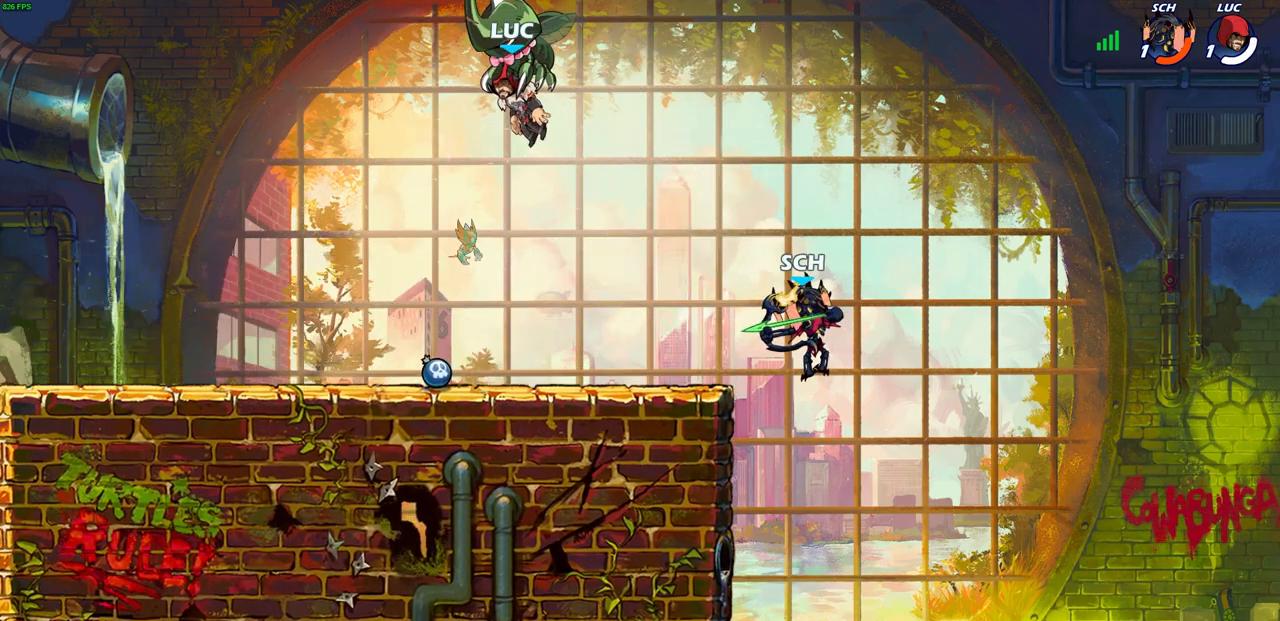
{"buttons": [], "left_stick": "center", "right_stick": "center", "events": []}
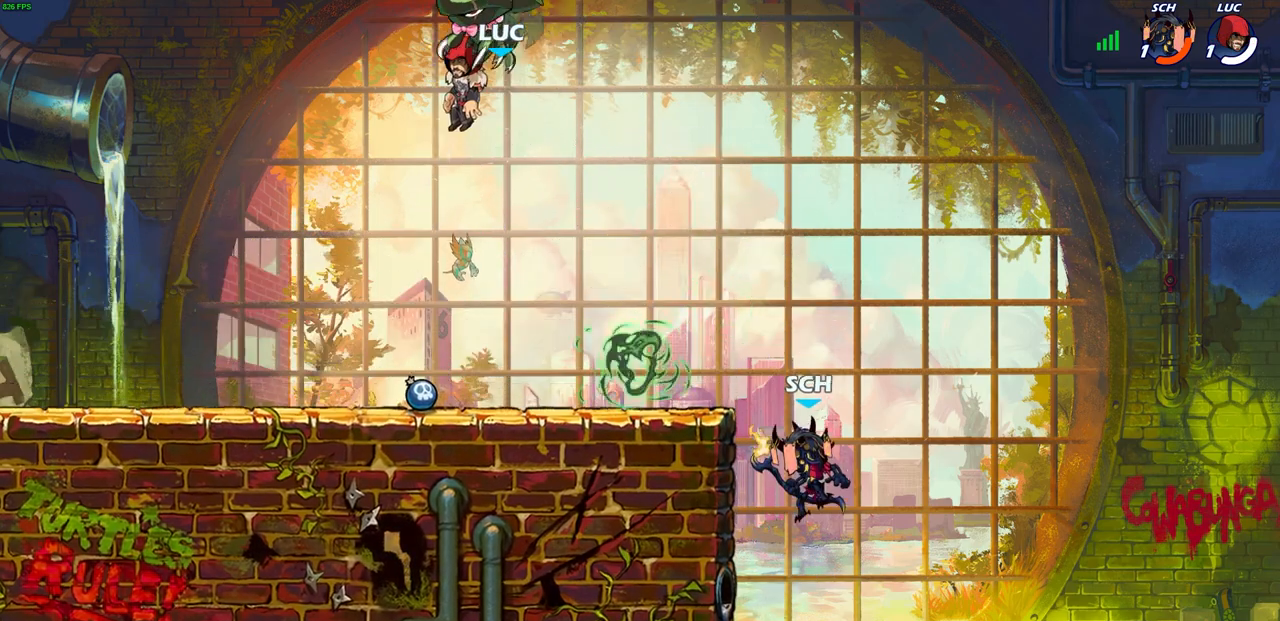
{"buttons": [], "left_stick": "up-left", "right_stick": "center", "events": [[400, "left_stick", "up-left"]]}